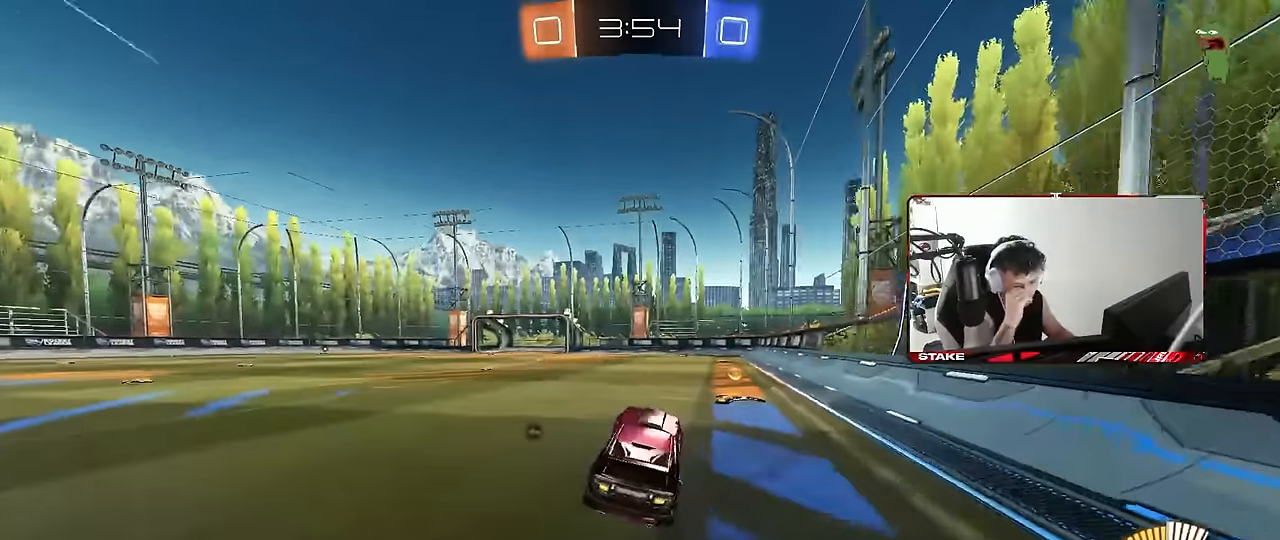
Gameplay with keyboard and mouse; each line is a JSON object with the keys and mouse buttons held at the frame after it. "events" lists presses ("down") and releases ("up") of "1", "2", "3", "4", "5", "a", "alt", "c", "caps_lock", "ctrl", "d", "e", "f", "g", "q", "r", "s", "shift", "space", "t", "tab", "v", "w", "x", "z", "mouse_left", "mouse_wheel" and "mouse_right" between this image and that frame as [ms after this image, input, new state], when the widget could be followed in between. "mouse_left", "mouse_wheel", "mouse_right" = the "left", "wheel", "right" buttons of the "mouse" list. No other keys are recorded. "wheel" means that the mouse wheel is clicked or scrolled. Mouse movement is not recorded.
{"keys": ["w"], "mouse": [], "events": [[183, "a", "up"], [283, "space", "down"], [417, "space", "up"]]}
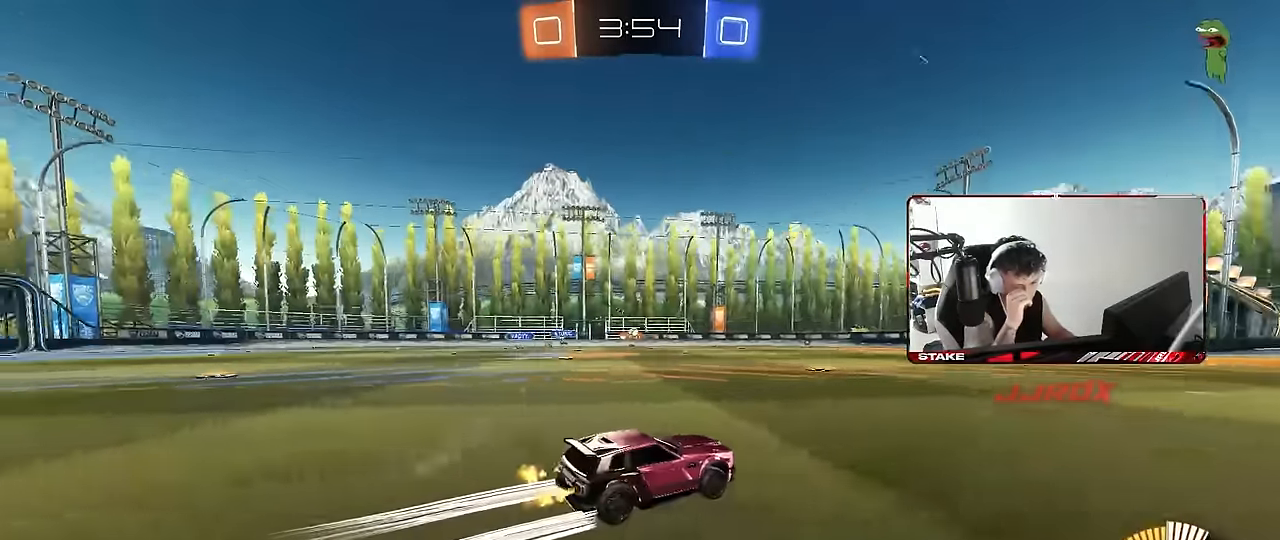
{"keys": ["w"], "mouse": [], "events": []}
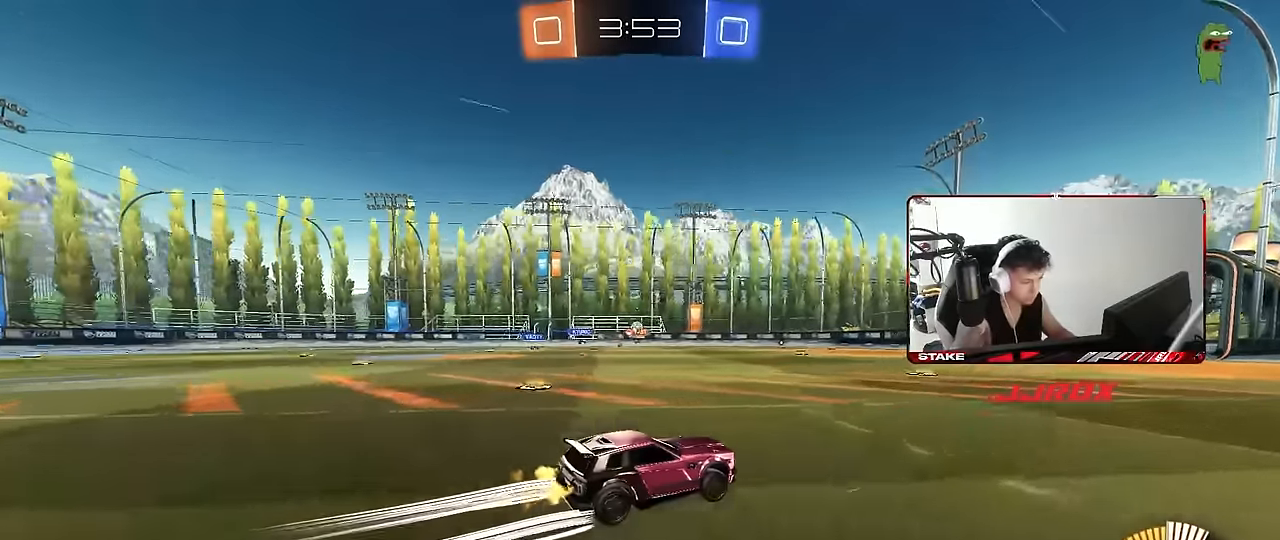
{"keys": ["w"], "mouse": [], "events": []}
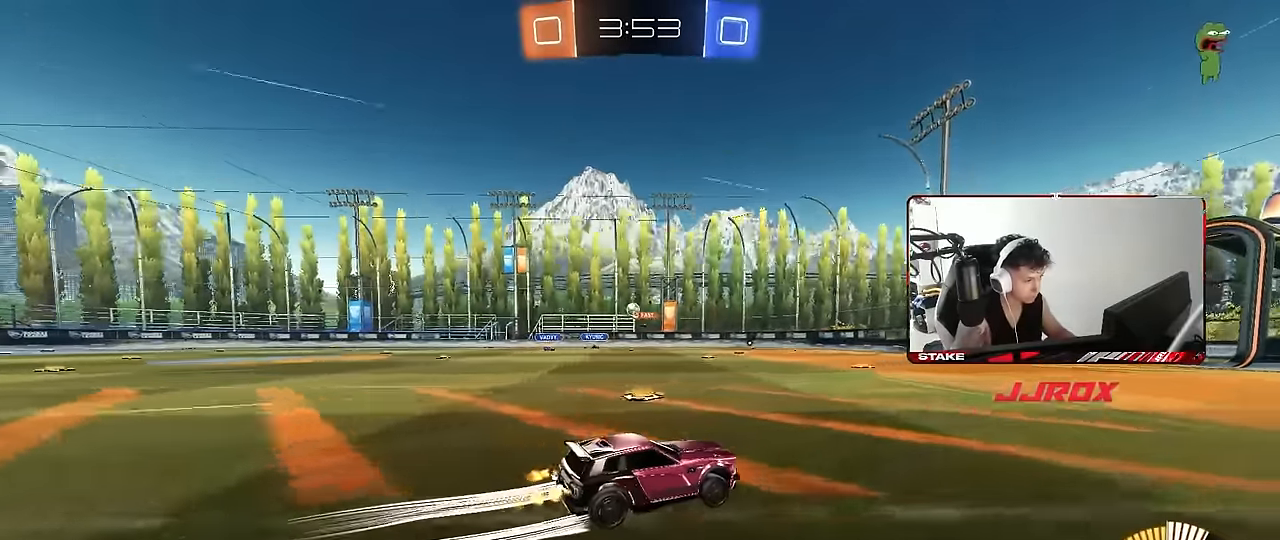
{"keys": ["s"], "mouse": [], "events": [[83, "d", "down"], [183, "d", "up"], [283, "a", "down"], [367, "a", "up"], [367, "w", "up"], [467, "s", "down"]]}
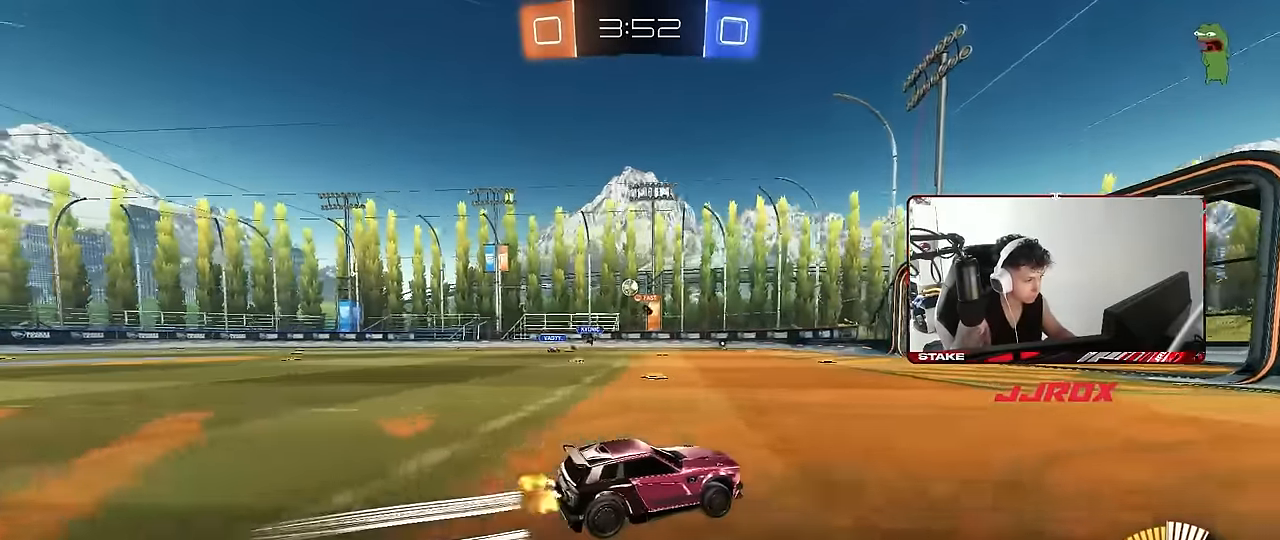
{"keys": ["w"], "mouse": [], "events": [[100, "a", "down"], [150, "a", "up"], [150, "s", "up"], [383, "w", "down"]]}
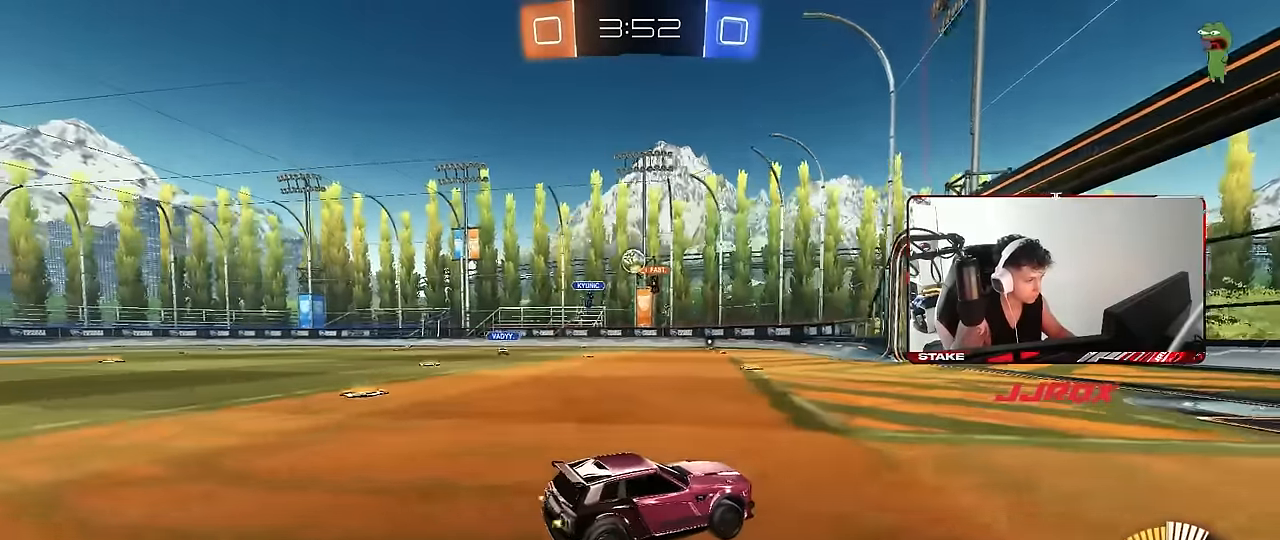
{"keys": ["a", "w"], "mouse": [], "events": [[67, "a", "down"], [117, "mouse_left", "down"], [217, "a", "up"], [350, "mouse_left", "up"], [400, "a", "down"]]}
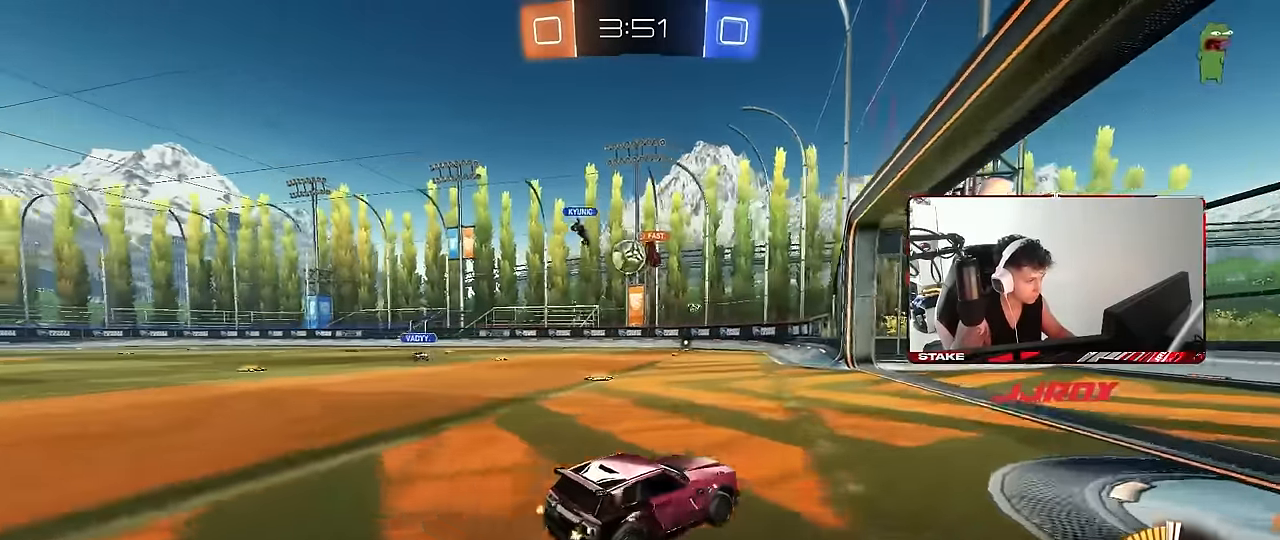
{"keys": ["w"], "mouse": ["left"], "events": [[133, "a", "up"], [233, "a", "down"], [233, "mouse_left", "down"], [367, "a", "up"]]}
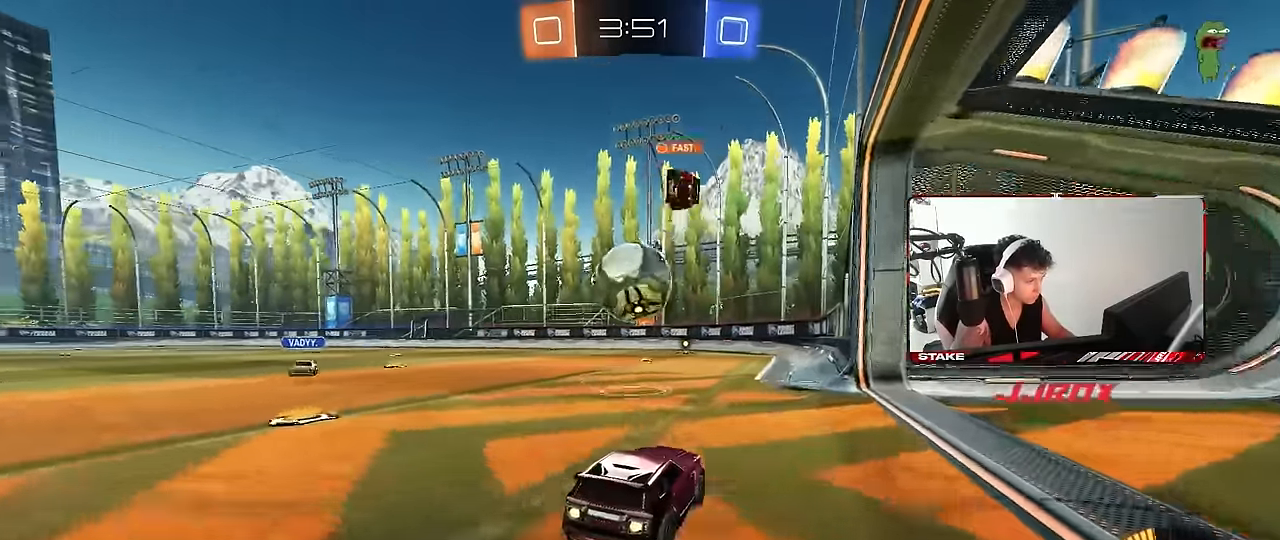
{"keys": ["a", "w"], "mouse": [], "events": [[150, "d", "down"], [300, "a", "down"], [300, "d", "up"], [300, "shift", "down"], [383, "mouse_left", "up"], [383, "shift", "up"]]}
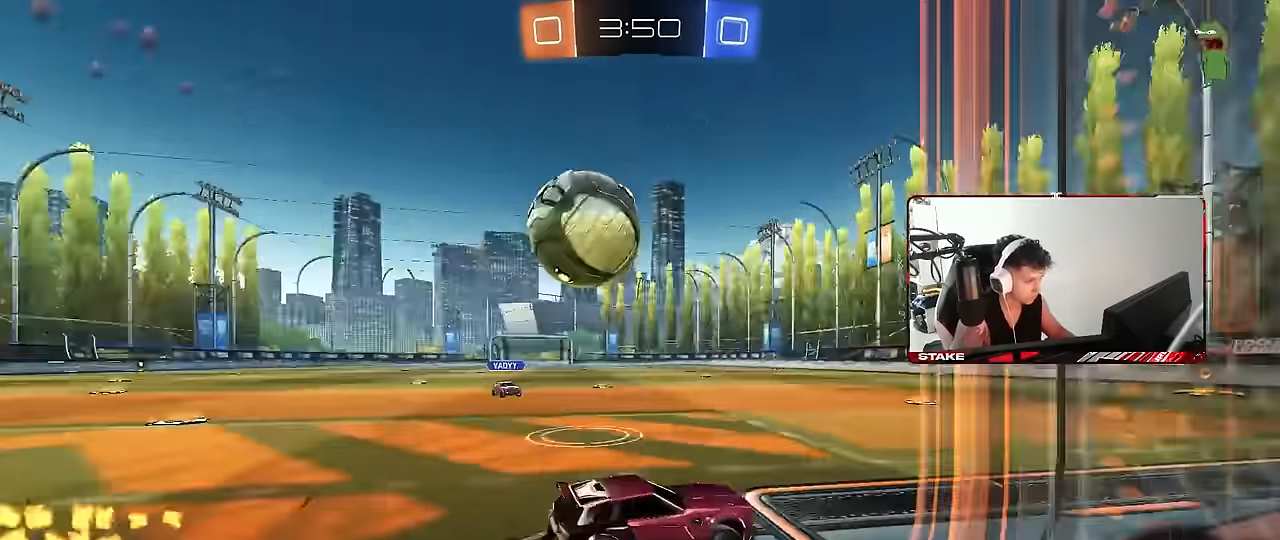
{"keys": ["a", "w"], "mouse": ["left"], "events": [[33, "a", "up"], [67, "d", "down"], [167, "d", "up"], [350, "mouse_left", "down"], [450, "a", "down"]]}
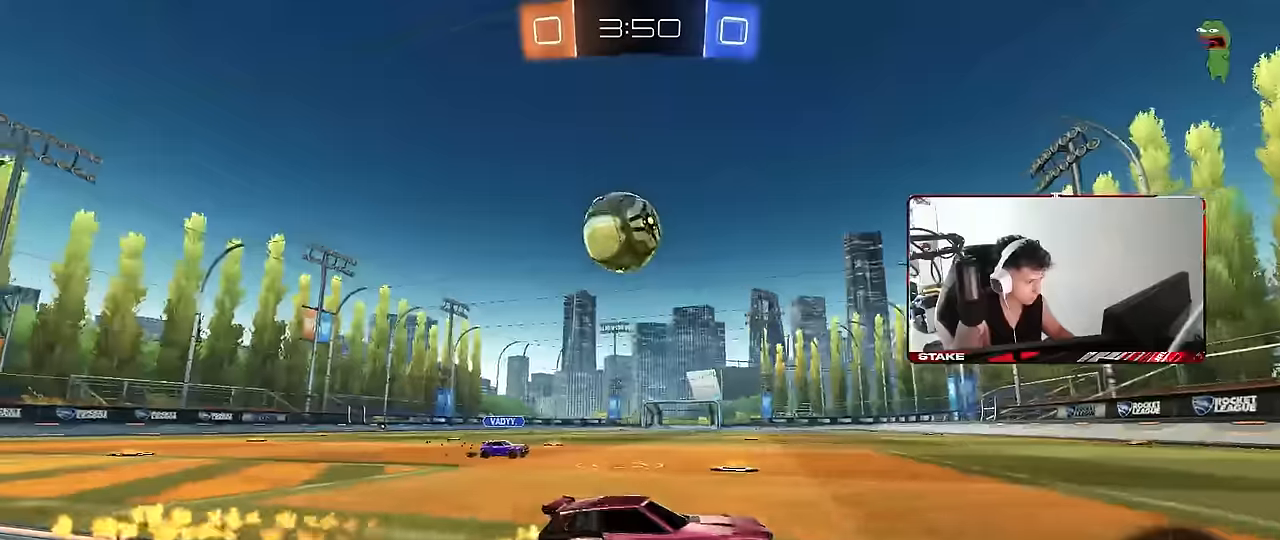
{"keys": ["a"], "mouse": [], "events": [[34, "a", "up"], [34, "mouse_left", "up"], [317, "a", "down"], [367, "w", "up"]]}
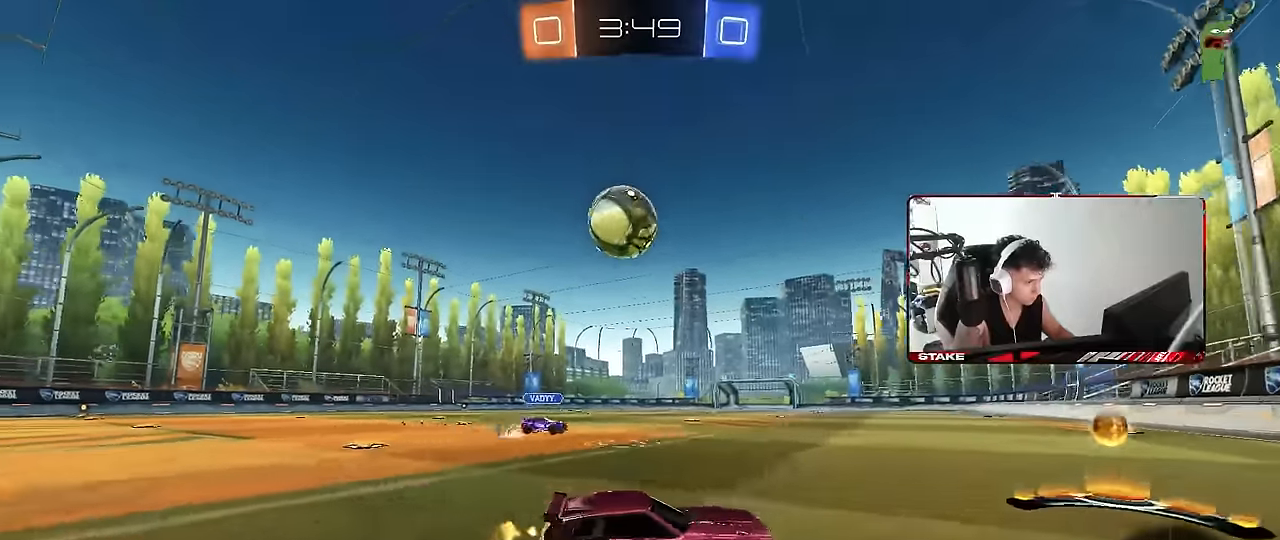
{"keys": [], "mouse": ["left", "right"], "events": [[50, "w", "down"], [200, "w", "up"], [250, "a", "up"], [250, "d", "down"], [300, "mouse_right", "down"], [300, "s", "down"], [484, "d", "up"], [484, "mouse_left", "down"], [484, "s", "up"]]}
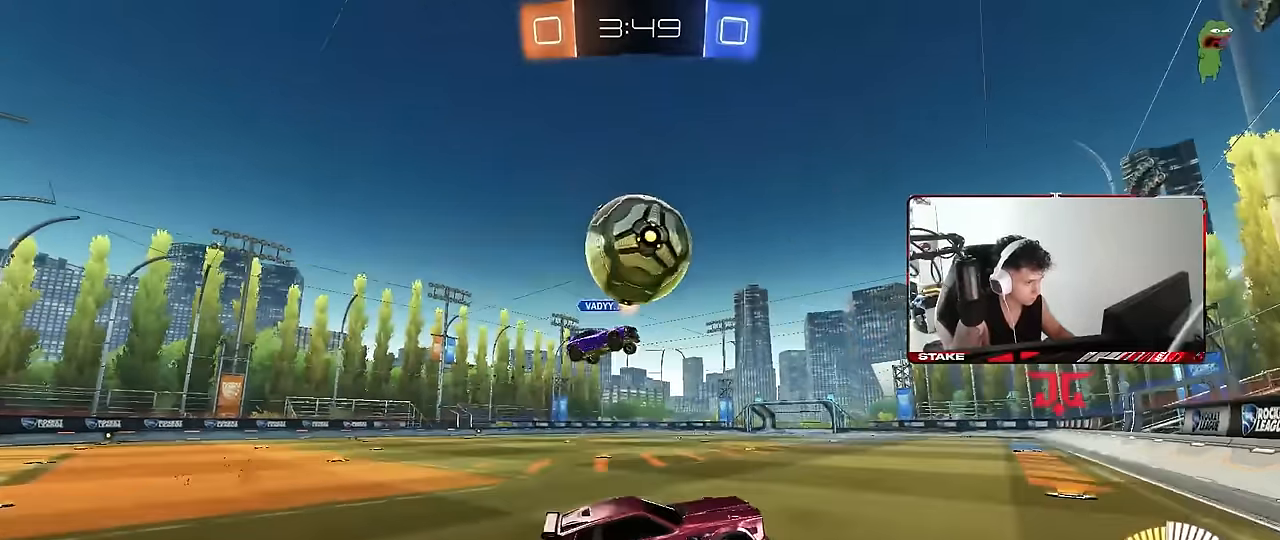
{"keys": ["a"], "mouse": [], "events": [[67, "a", "down"], [117, "s", "down"], [117, "shift", "down"], [167, "mouse_right", "up"], [217, "mouse_left", "up"], [267, "shift", "up"], [300, "s", "up"]]}
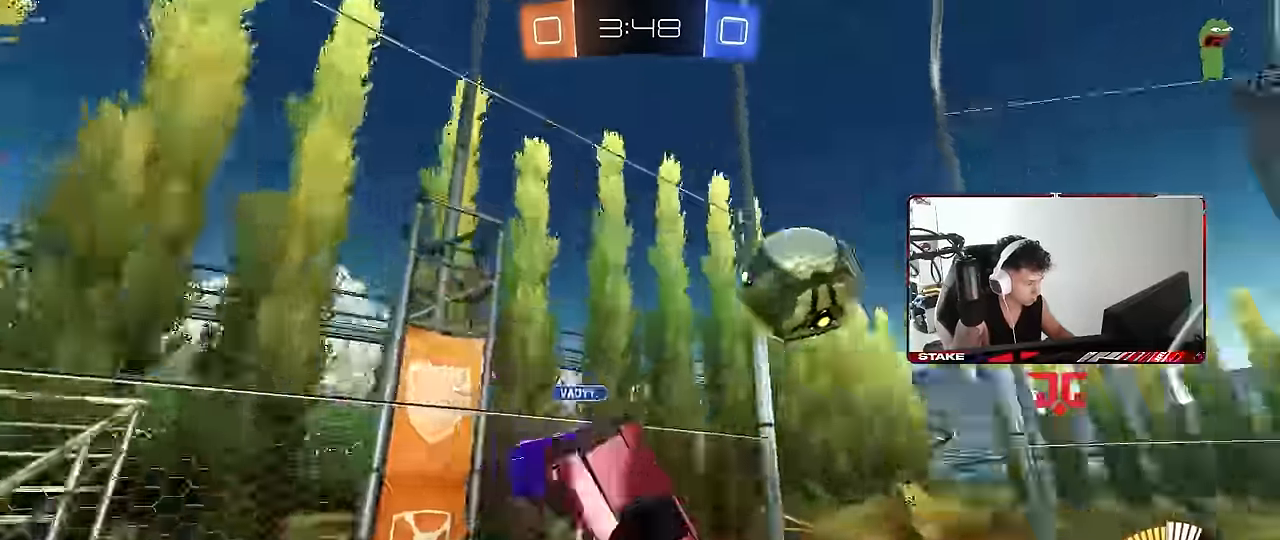
{"keys": ["a", "w"], "mouse": [], "events": [[284, "w", "down"]]}
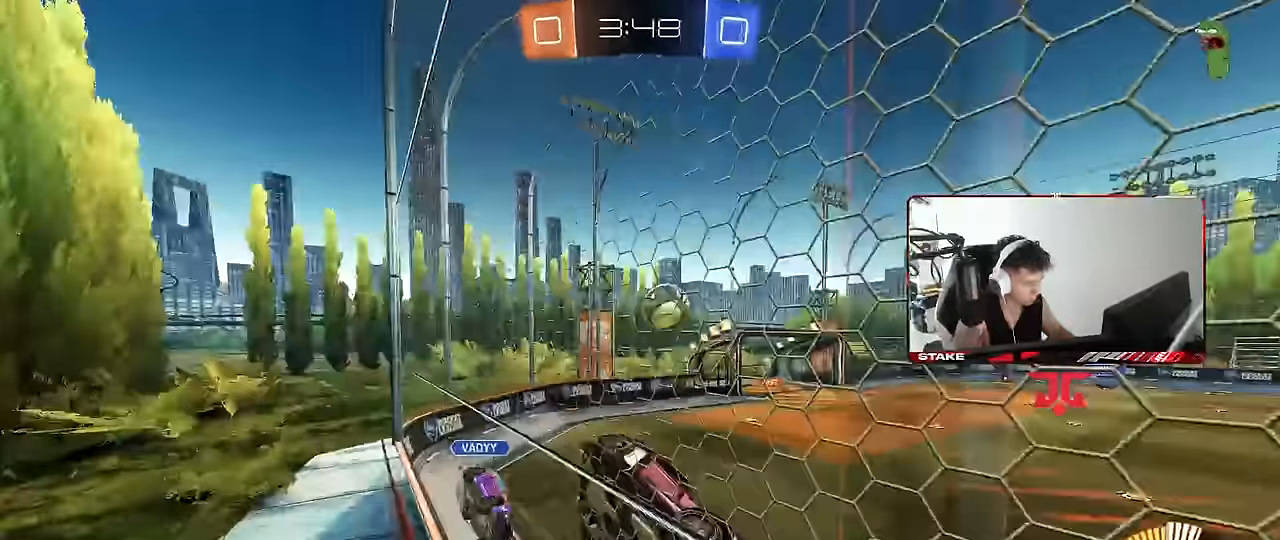
{"keys": ["w"], "mouse": ["left"], "events": [[17, "a", "up"], [334, "a", "down"], [334, "mouse_left", "down"], [484, "a", "up"]]}
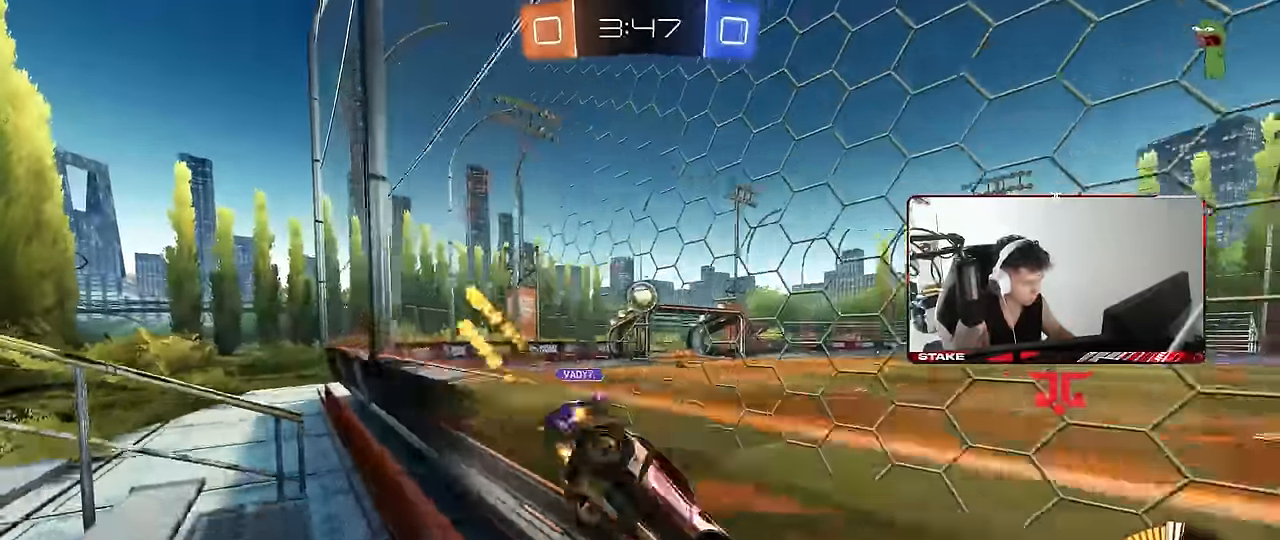
{"keys": ["w"], "mouse": [], "events": [[17, "d", "down"], [117, "d", "up"], [117, "mouse_left", "up"], [267, "a", "down"], [350, "a", "up"], [350, "d", "down"], [500, "d", "up"]]}
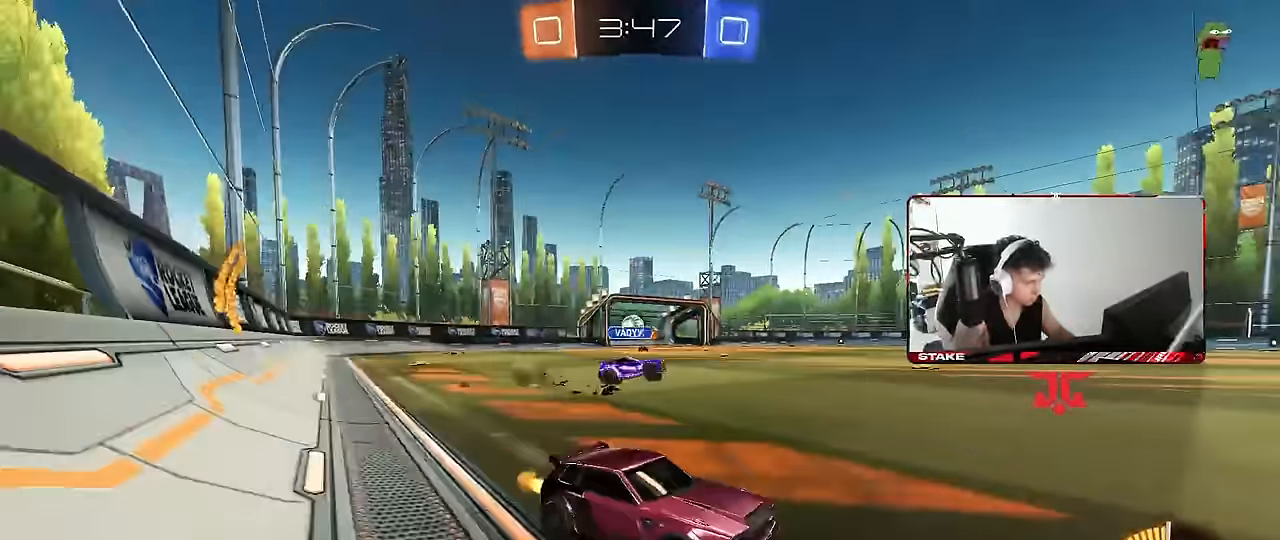
{"keys": ["a"], "mouse": [], "events": [[34, "a", "down"], [84, "a", "up"], [84, "w", "up"], [184, "d", "down"], [184, "s", "down"], [317, "d", "up"], [317, "s", "up"], [467, "a", "down"]]}
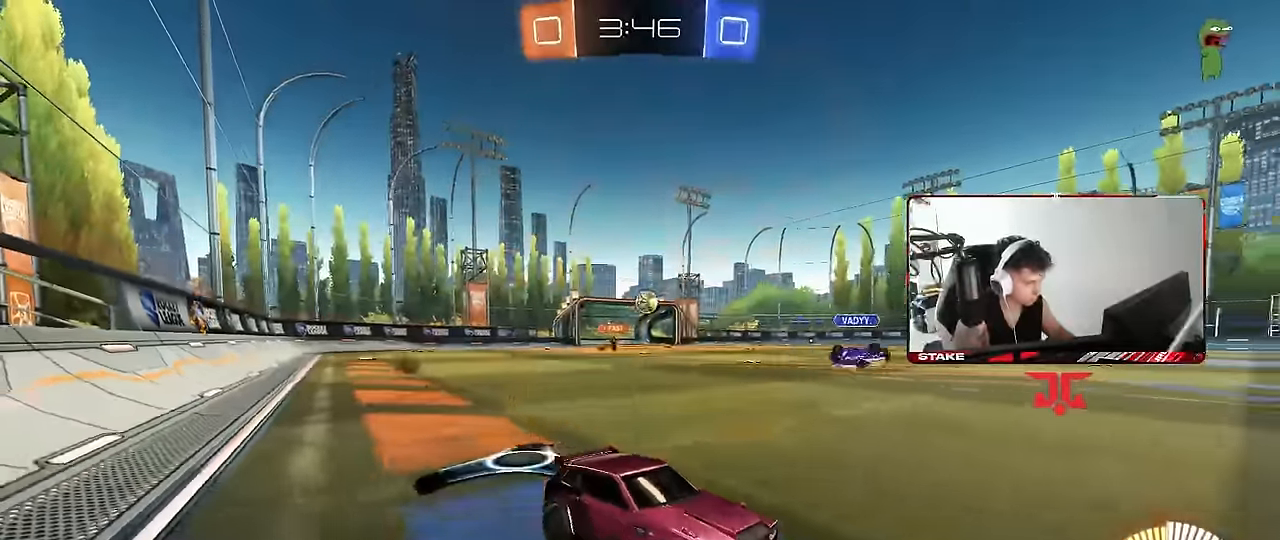
{"keys": ["d", "s"], "mouse": ["left", "right"], "events": [[17, "w", "down"], [150, "mouse_right", "down"], [150, "w", "up"], [200, "a", "up"], [250, "a", "down"], [250, "s", "down"], [334, "a", "up"], [334, "mouse_left", "down"], [384, "mouse_right", "up"], [384, "s", "up"], [434, "mouse_right", "down"], [434, "s", "down"], [484, "d", "down"]]}
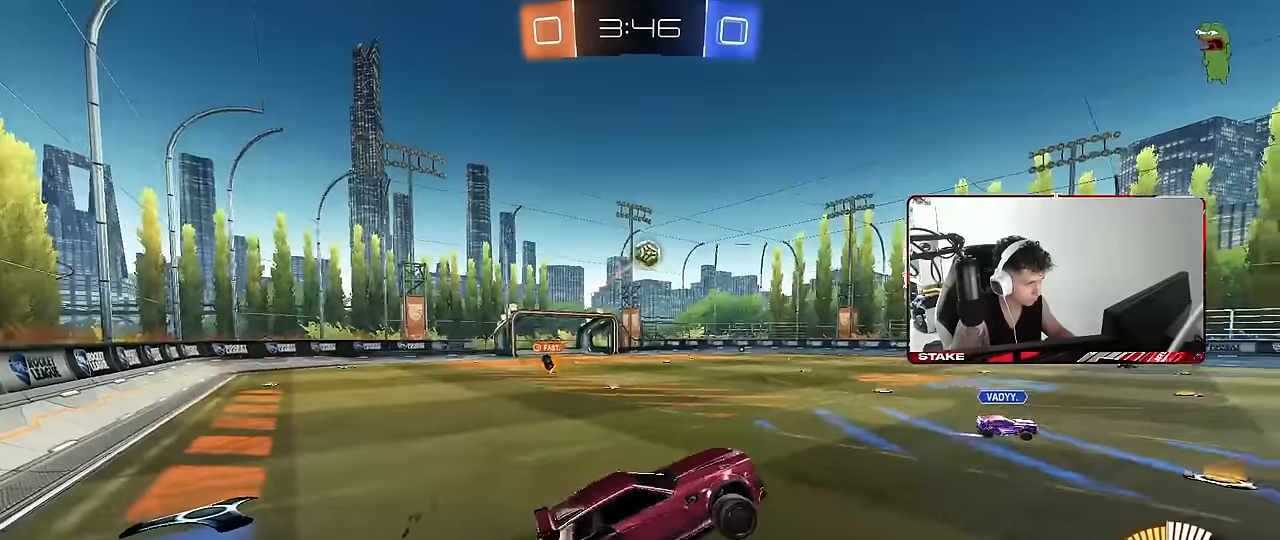
{"keys": ["d"], "mouse": ["left"], "events": [[34, "a", "down"], [34, "shift", "down"], [67, "a", "up"], [67, "mouse_left", "up"], [67, "mouse_right", "up"], [117, "d", "up"], [117, "mouse_left", "down"], [117, "s", "up"], [167, "shift", "up"], [217, "a", "down"], [217, "shift", "down"], [217, "w", "down"], [317, "d", "down"], [350, "a", "up"], [350, "shift", "up"], [400, "d", "up"], [450, "w", "up"], [500, "d", "down"]]}
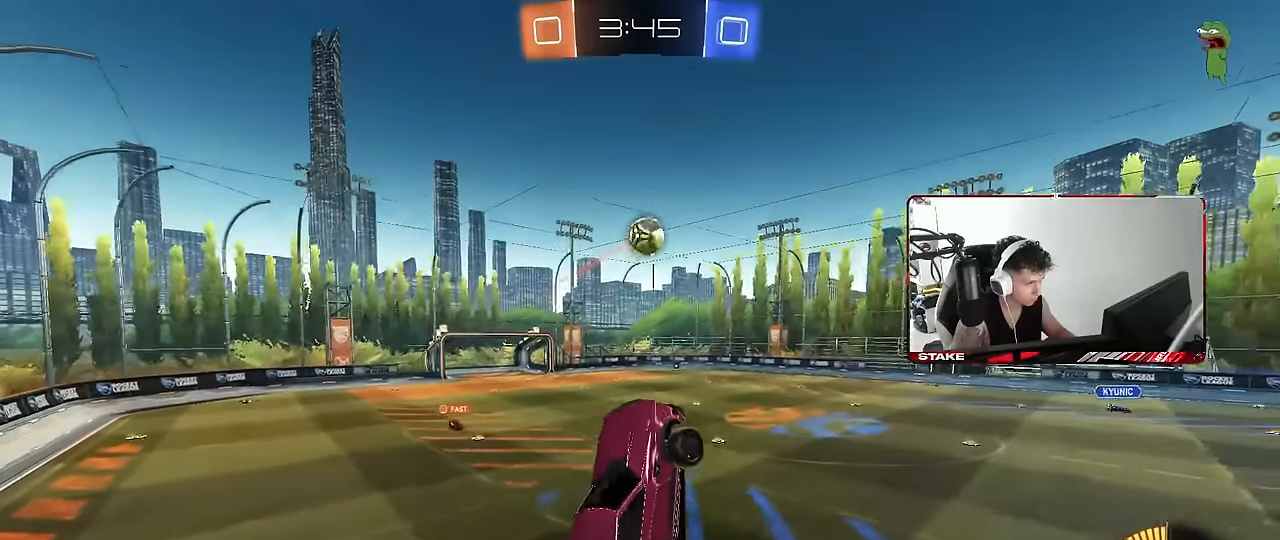
{"keys": [], "mouse": [], "events": [[34, "w", "down"], [134, "d", "up"], [134, "w", "up"], [284, "mouse_left", "up"], [317, "s", "down"], [417, "s", "up"]]}
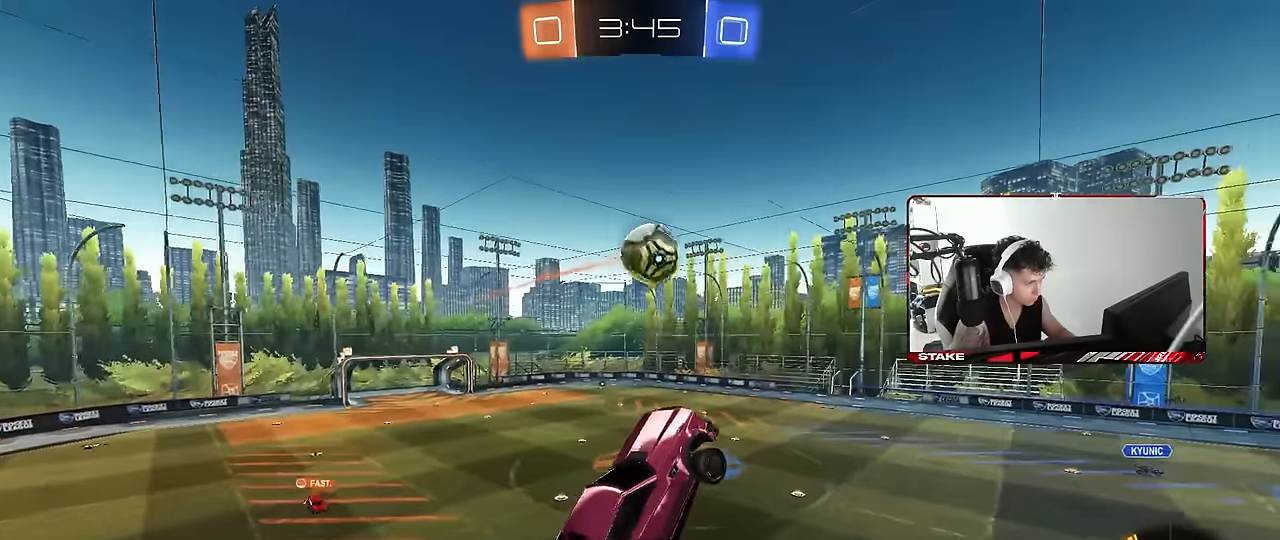
{"keys": ["d", "shift", "w"], "mouse": ["left"], "events": [[200, "mouse_left", "down"], [250, "w", "down"], [300, "mouse_left", "up"], [334, "w", "up"], [384, "w", "down"], [434, "d", "down"], [434, "mouse_left", "down"], [484, "shift", "down"]]}
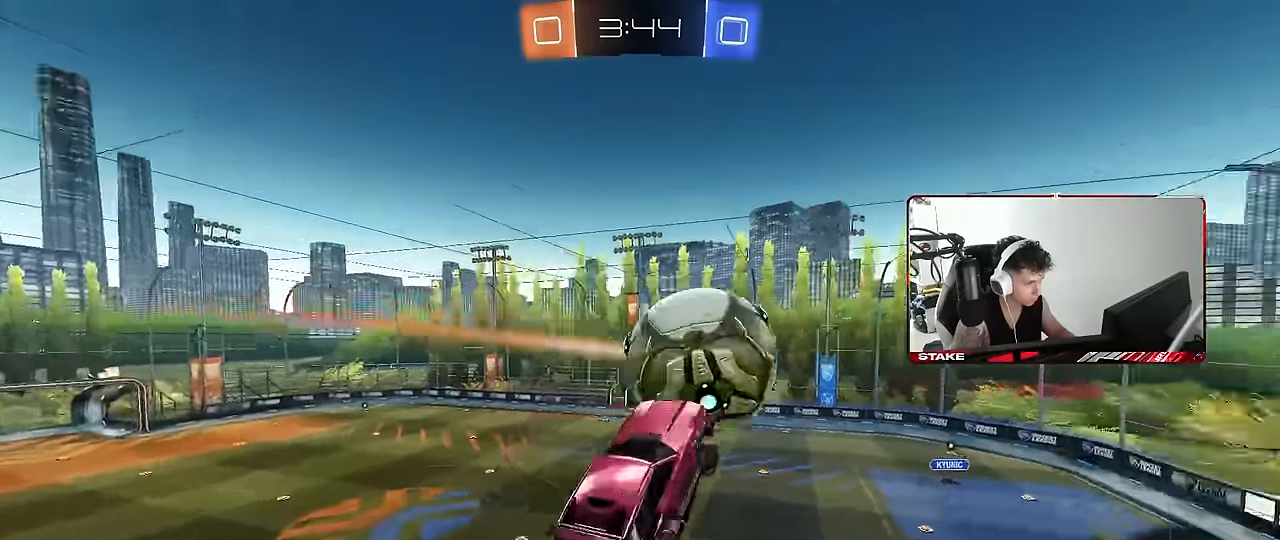
{"keys": ["d", "s", "shift"], "mouse": [], "events": [[167, "mouse_left", "up"], [350, "w", "up"], [400, "s", "down"]]}
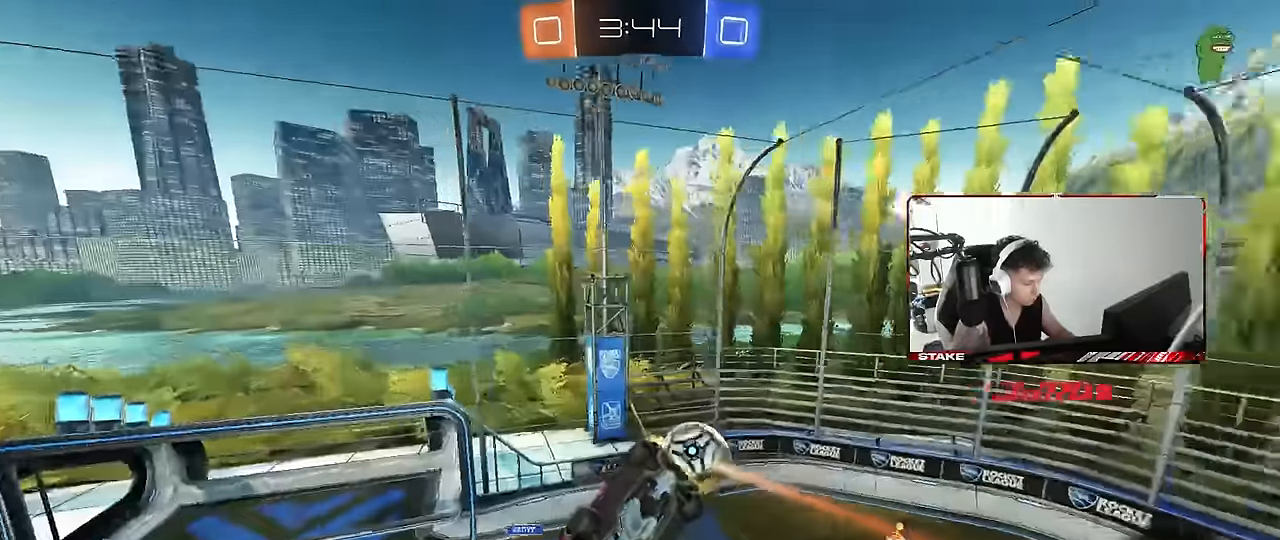
{"keys": ["d", "shift"], "mouse": ["left"], "events": [[84, "s", "up"], [234, "w", "down"], [317, "shift", "up"], [417, "shift", "down"], [467, "w", "up"], [500, "mouse_left", "down"]]}
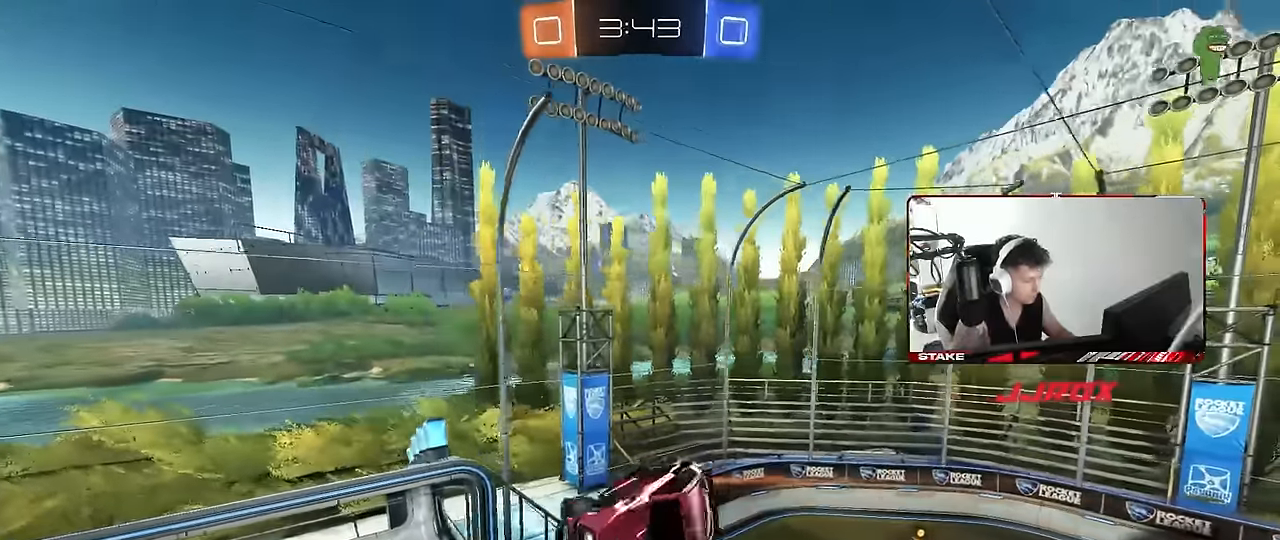
{"keys": ["4"], "mouse": [], "events": [[50, "d", "up"], [100, "shift", "up"], [334, "4", "down"], [434, "4", "up"], [484, "4", "down"], [484, "mouse_left", "up"]]}
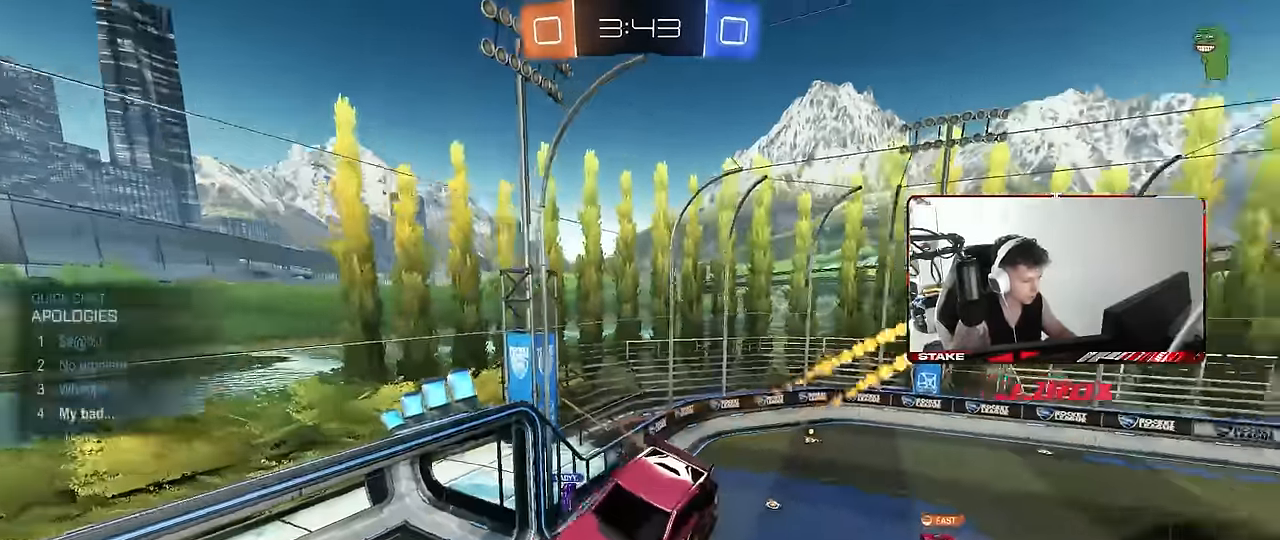
{"keys": ["d"], "mouse": [], "events": [[67, "4", "up"], [267, "a", "down"], [267, "s", "down"], [317, "shift", "down"], [400, "a", "up"], [400, "s", "up"], [400, "shift", "up"], [500, "d", "down"]]}
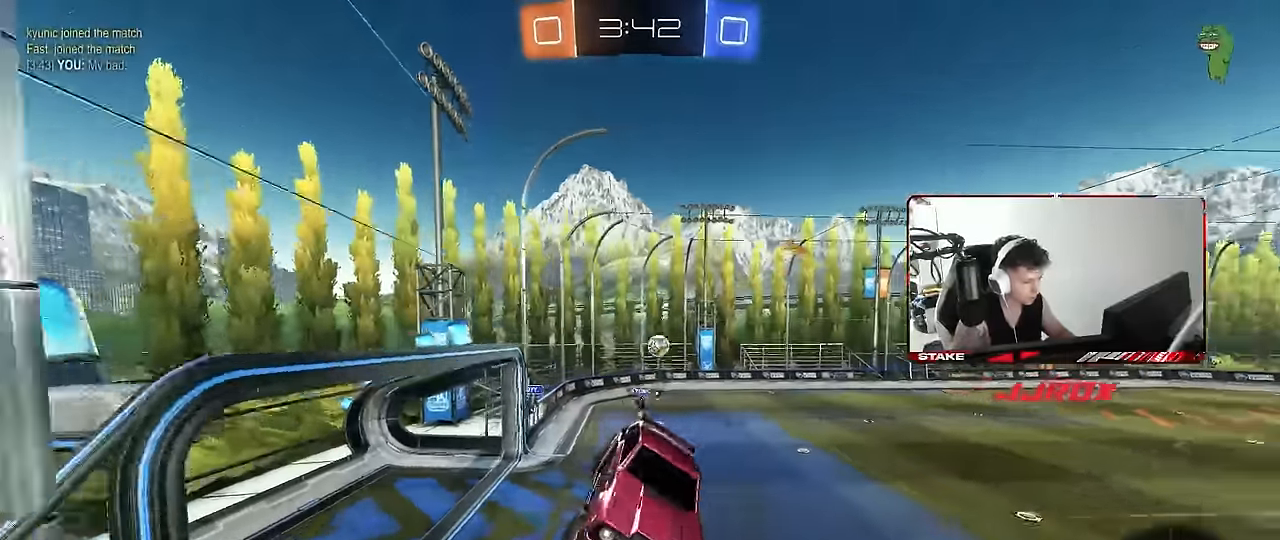
{"keys": [], "mouse": [], "events": [[84, "d", "up"], [84, "shift", "down"], [134, "shift", "up"], [334, "a", "down"], [417, "a", "up"]]}
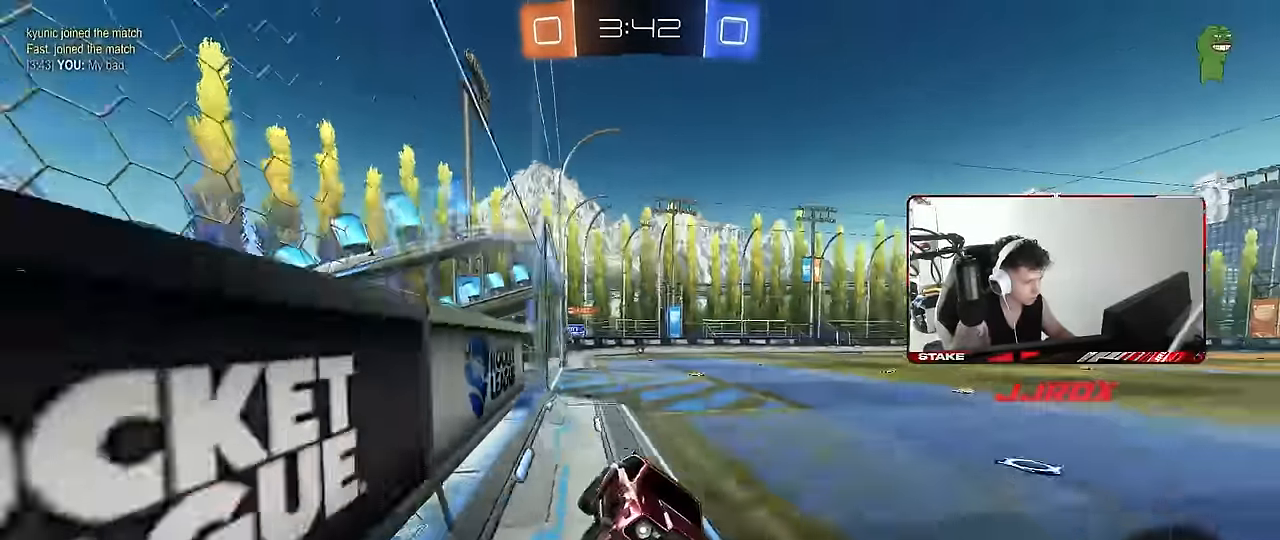
{"keys": ["a", "w"], "mouse": ["left"], "events": [[17, "a", "down"], [17, "w", "down"], [50, "mouse_left", "down"], [50, "shift", "down"], [150, "shift", "up"], [284, "shift", "down"], [384, "shift", "up"]]}
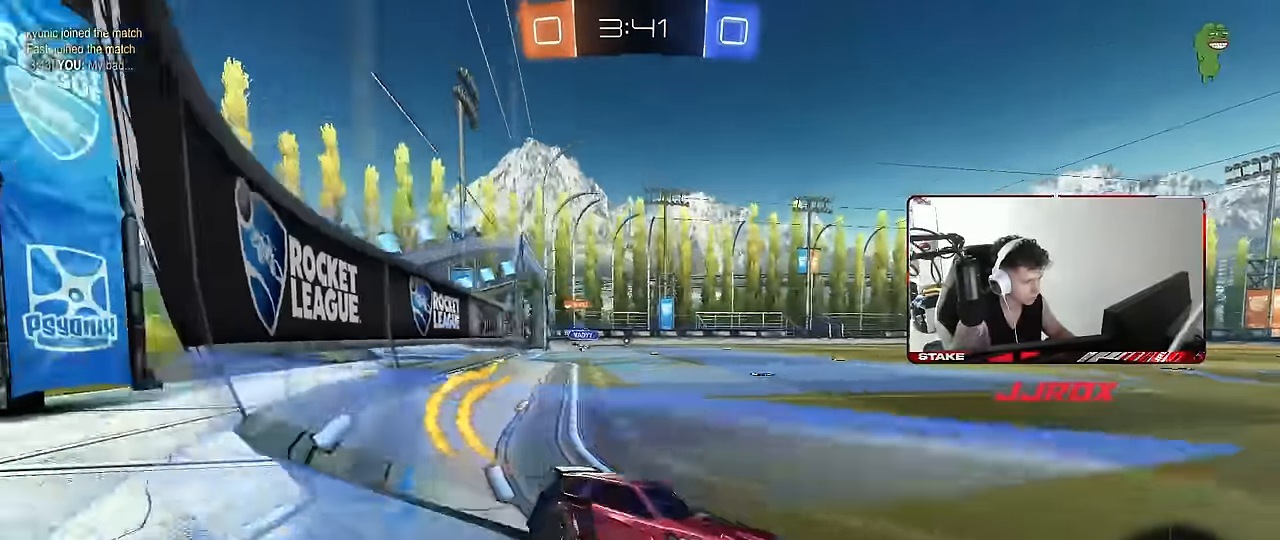
{"keys": ["a", "shift", "w"], "mouse": ["left"], "events": [[400, "a", "up"], [400, "mouse_right", "down"], [450, "a", "down"], [450, "shift", "down"], [500, "mouse_right", "up"]]}
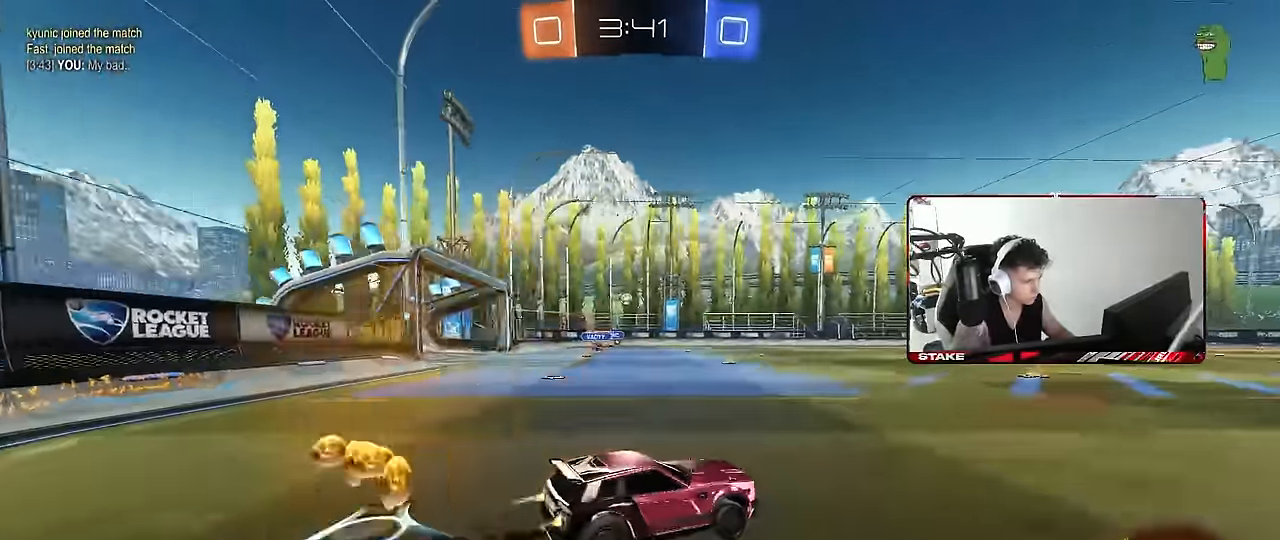
{"keys": ["a", "shift"], "mouse": [], "events": [[34, "mouse_right", "down"], [84, "s", "down"], [84, "w", "up"], [134, "mouse_left", "up"], [234, "mouse_right", "up"], [417, "s", "up"]]}
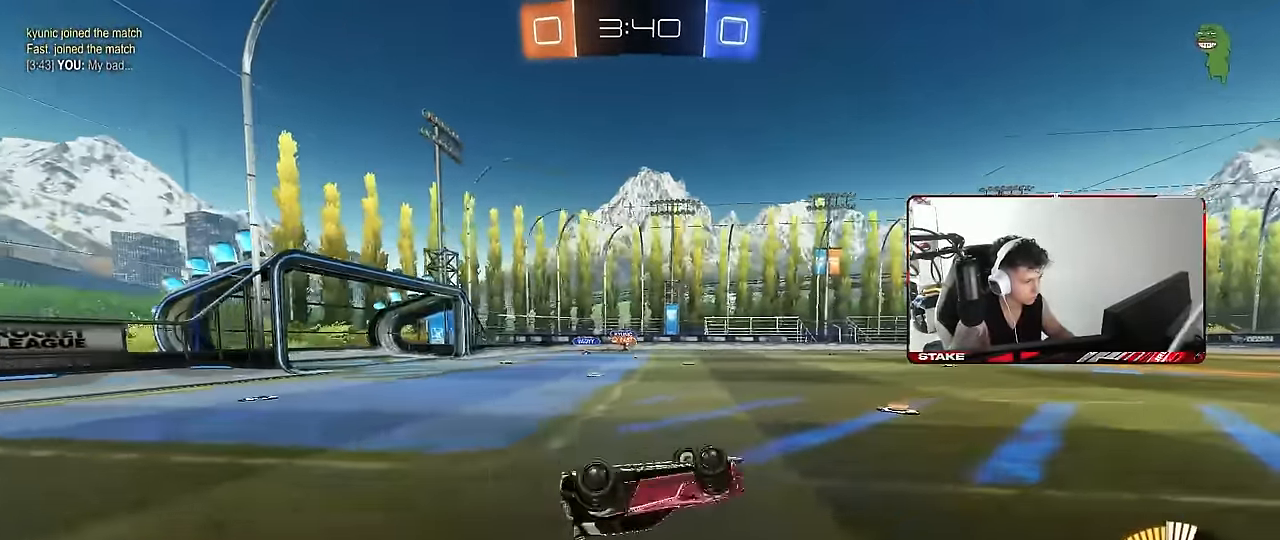
{"keys": [], "mouse": [], "events": [[17, "s", "down"], [334, "s", "up"], [384, "a", "up"], [384, "shift", "up"]]}
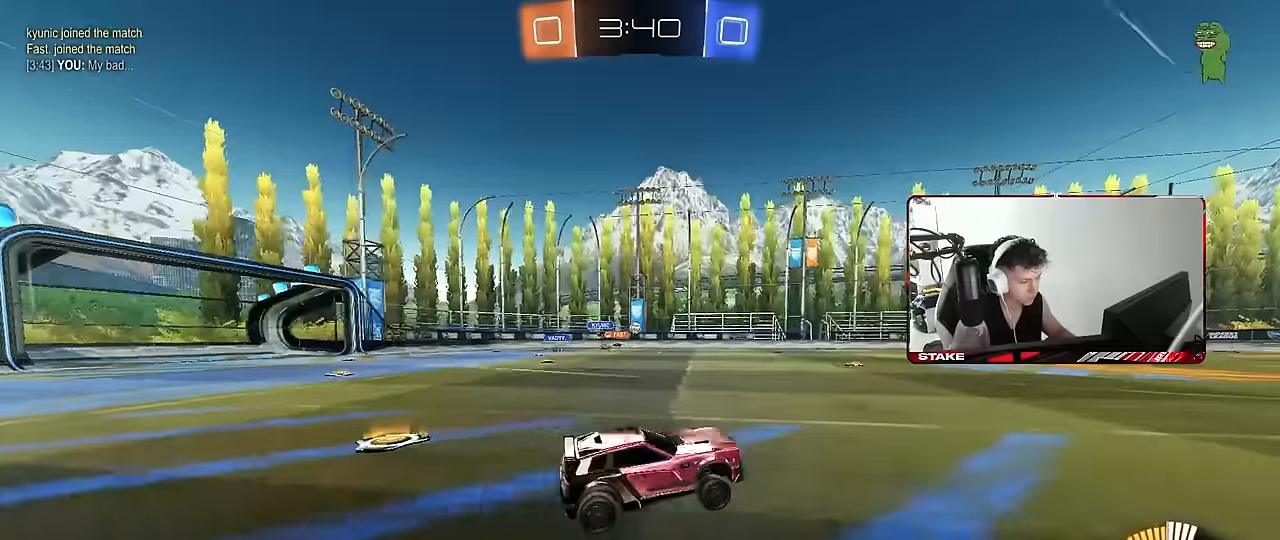
{"keys": ["a", "w"], "mouse": [], "events": [[67, "w", "down"], [500, "a", "down"]]}